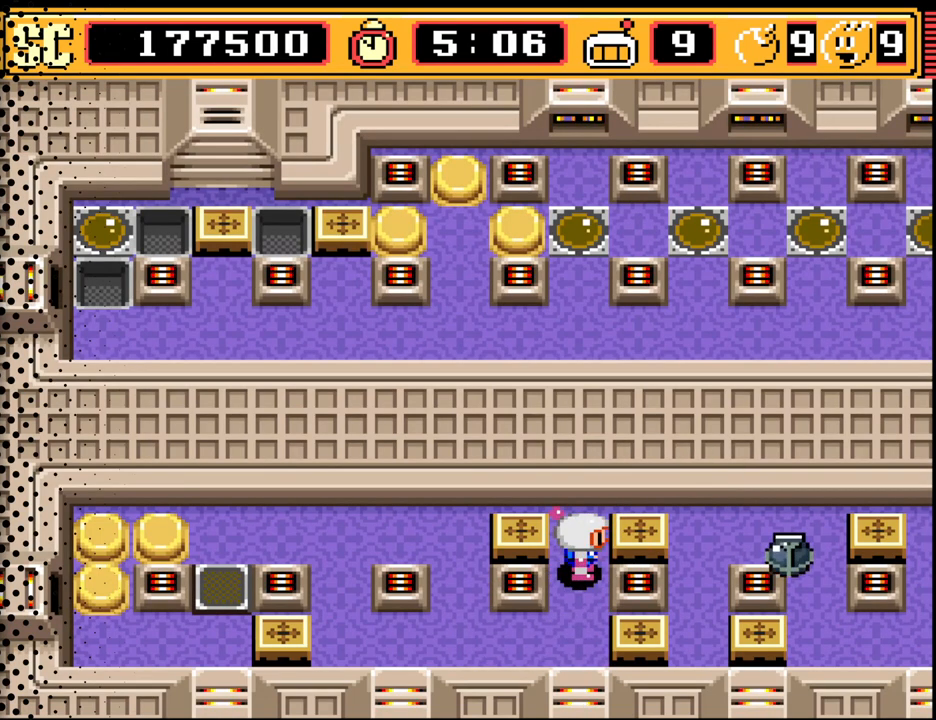
Gameplay with a controller (Nintendo layout); each line is a JSON object with the inputs held at the frame after it. "events" lists button and stick changes between this image and that frame as [ms after this image, input, new state], when the widget could be followed in between. Not read: L3 R3.
{"buttons": [], "events": [[333, "B", "down"], [500, "B", "up"]]}
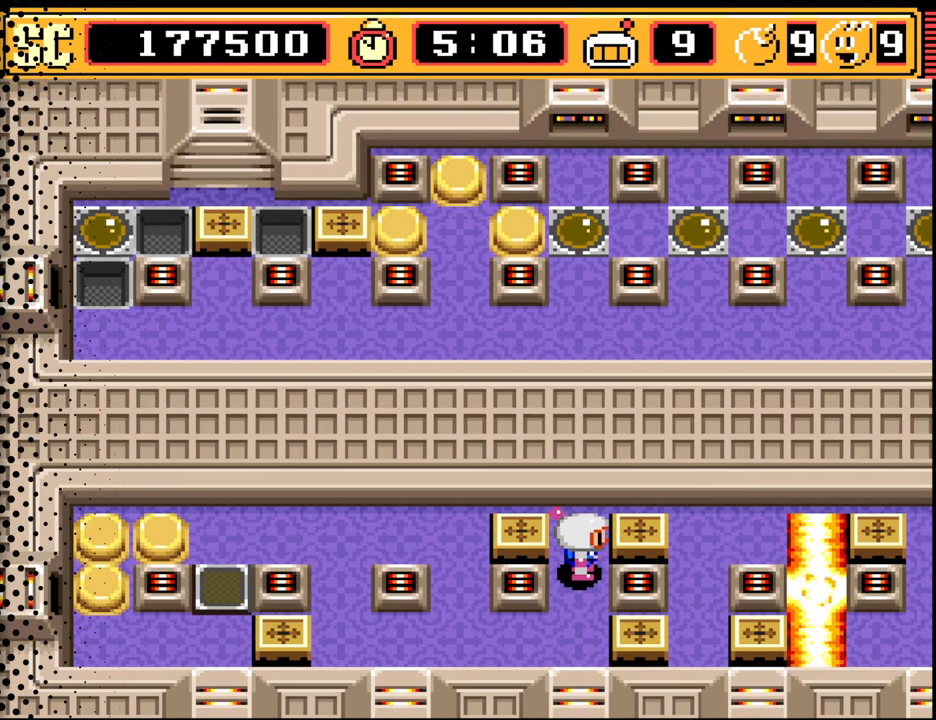
{"buttons": ["DPAD_DOWN"], "events": [[433, "DPAD_DOWN", "down"]]}
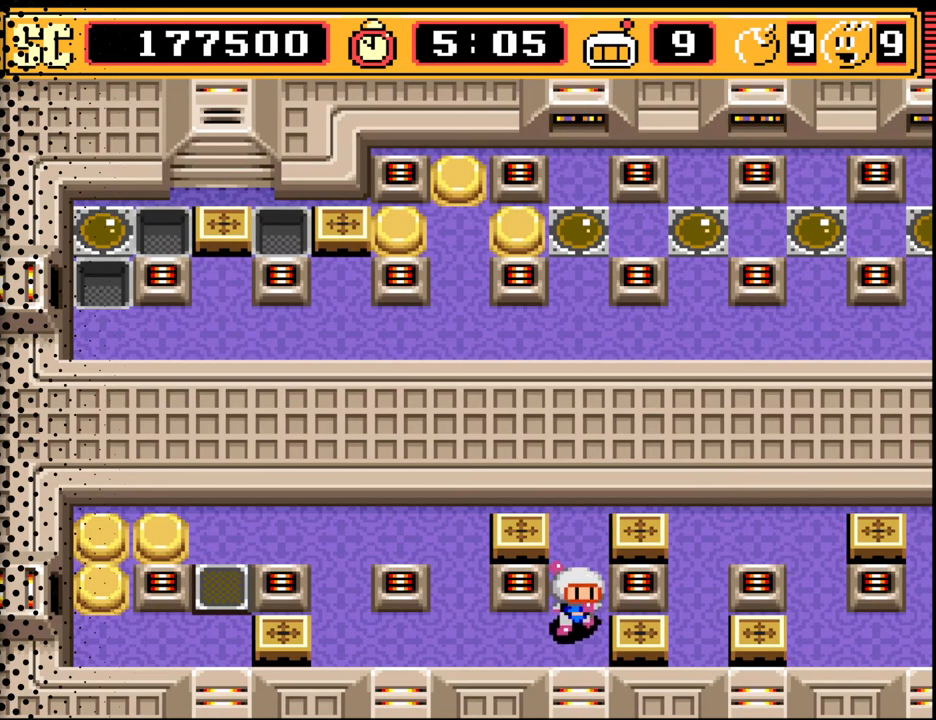
{"buttons": ["DPAD_UP"], "events": [[100, "DPAD_DOWN", "up"], [167, "DPAD_LEFT", "down"], [400, "DPAD_LEFT", "up"], [433, "DPAD_UP", "down"]]}
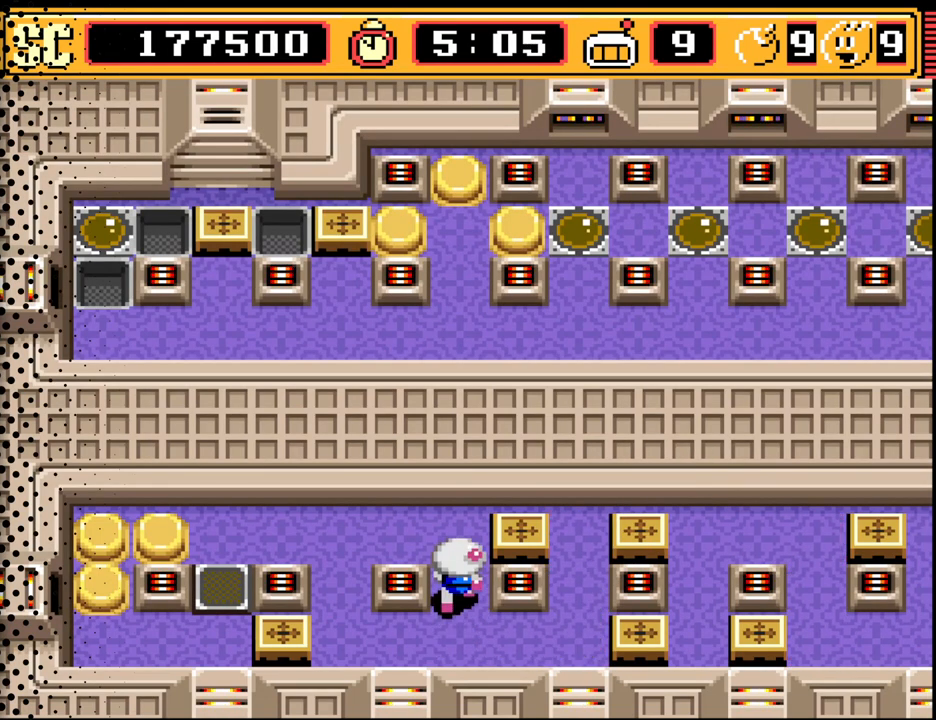
{"buttons": ["A"], "events": [[67, "DPAD_UP", "up"], [233, "DPAD_RIGHT", "down"], [300, "DPAD_RIGHT", "up"], [400, "A", "down"]]}
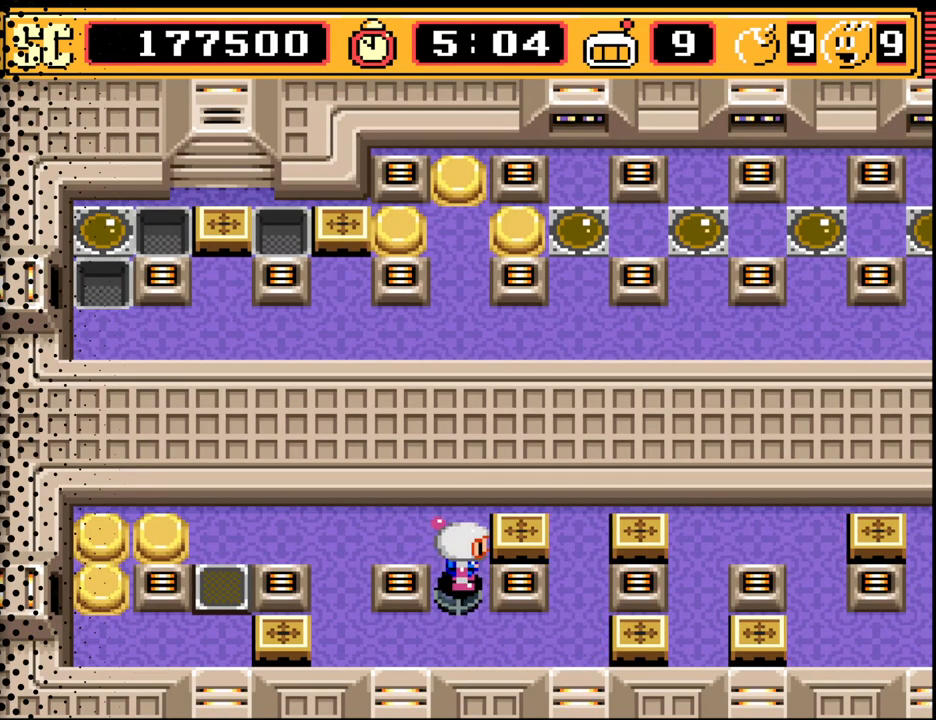
{"buttons": [], "events": [[33, "A", "up"], [100, "A", "down"], [233, "A", "up"]]}
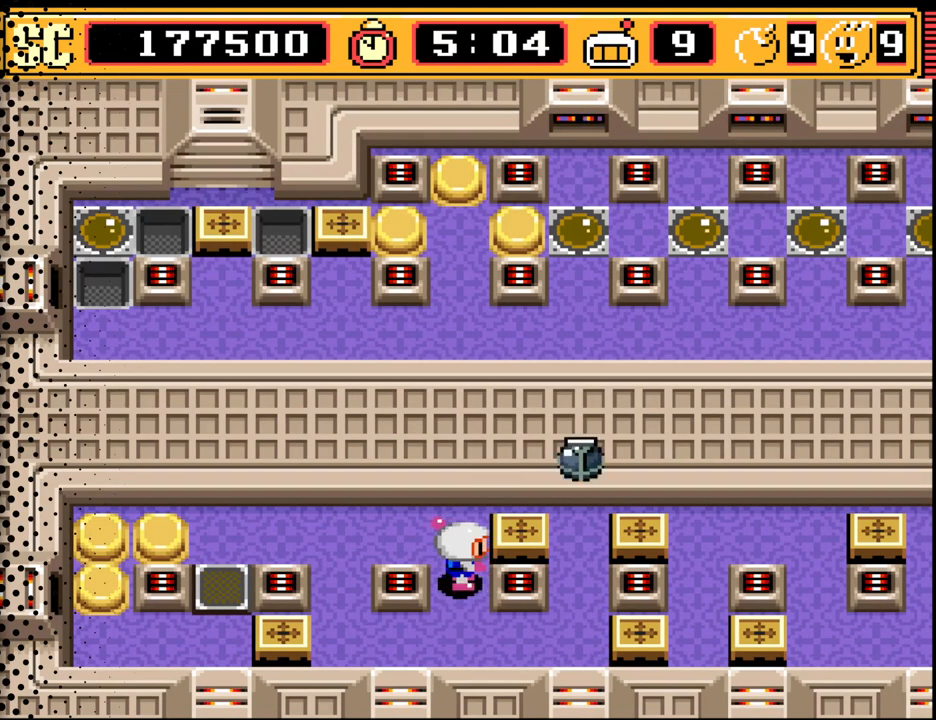
{"buttons": ["B"], "events": [[500, "B", "down"]]}
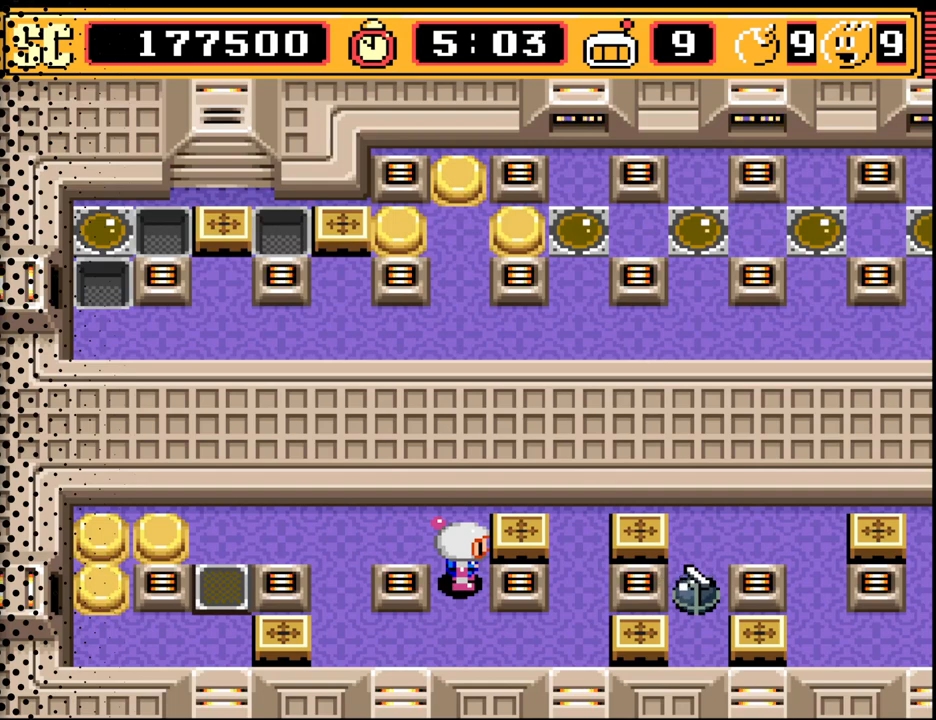
{"buttons": [], "events": [[133, "B", "up"], [367, "DPAD_DOWN", "down"], [500, "DPAD_DOWN", "up"]]}
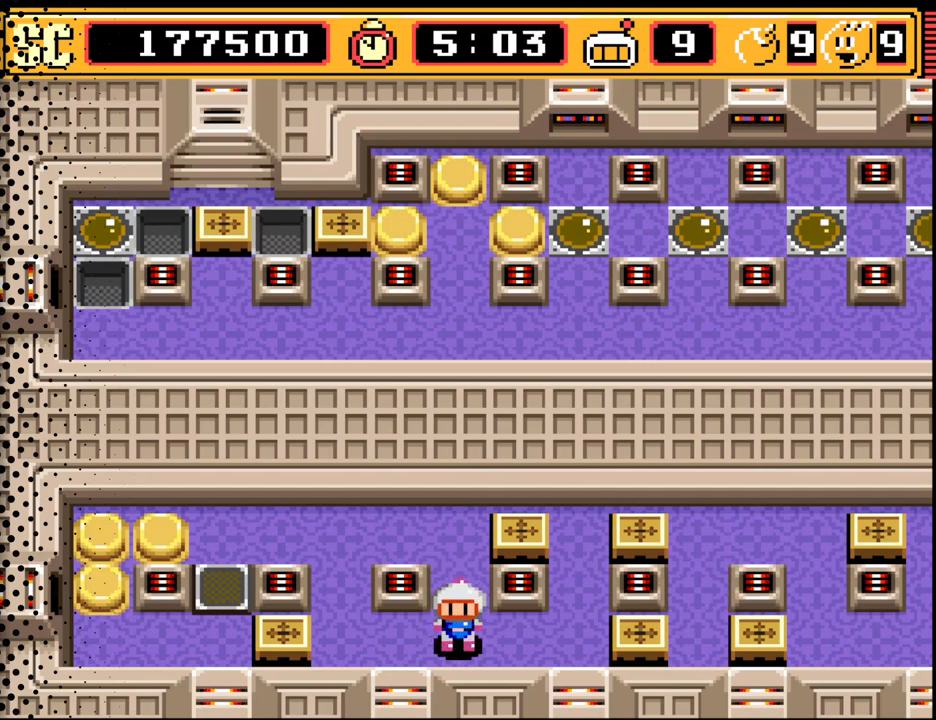
{"buttons": ["DPAD_UP"], "events": [[133, "DPAD_RIGHT", "down"], [333, "DPAD_RIGHT", "up"], [467, "DPAD_UP", "down"]]}
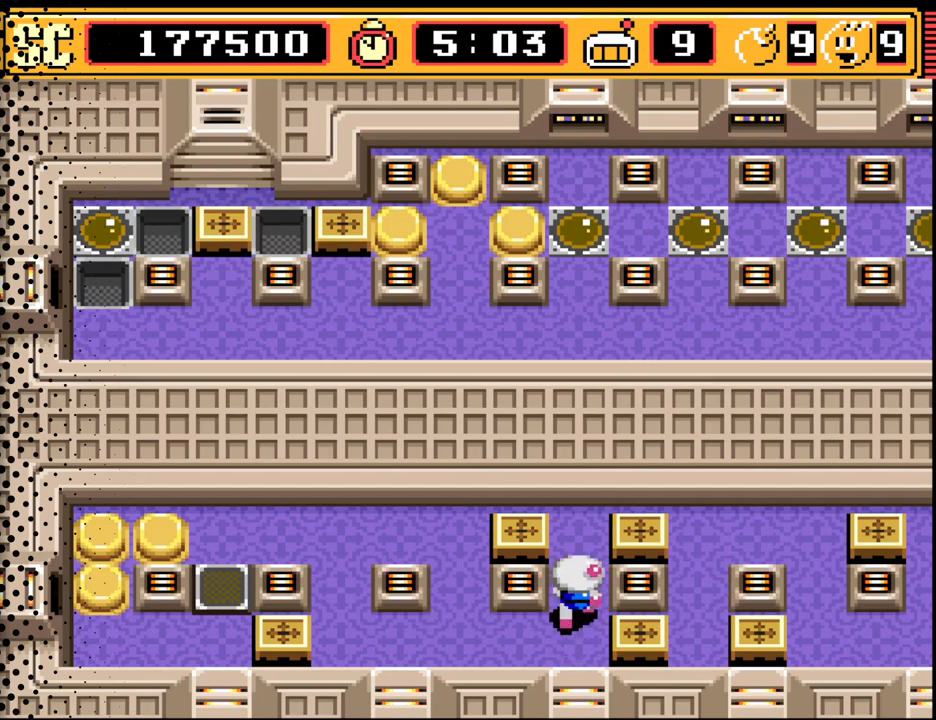
{"buttons": ["DPAD_DOWN"], "events": [[200, "DPAD_UP", "up"], [300, "A", "down"], [400, "A", "up"], [433, "DPAD_DOWN", "down"]]}
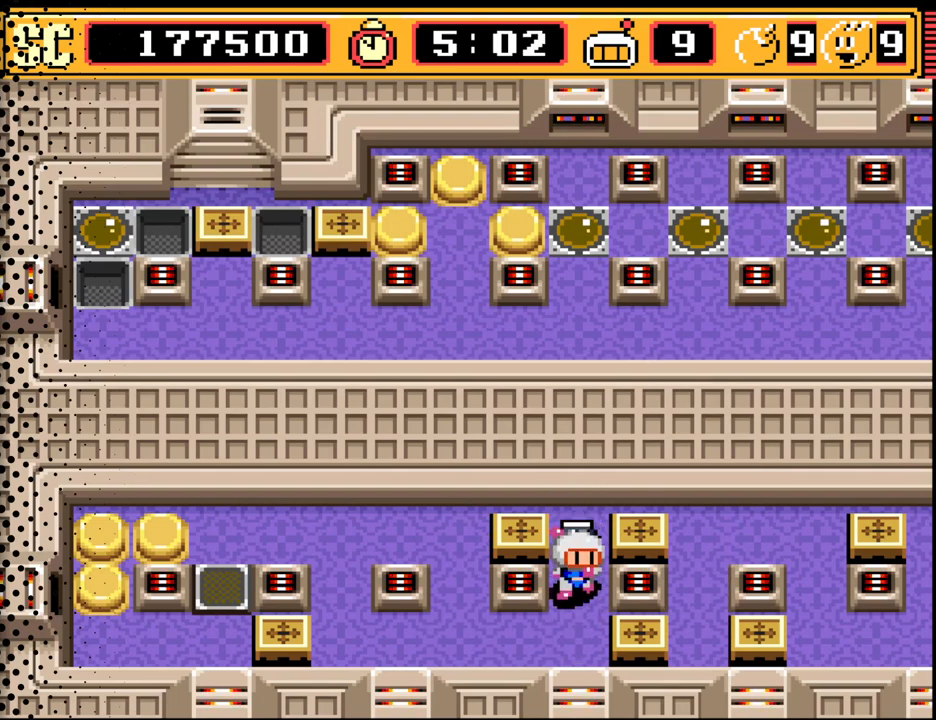
{"buttons": [], "events": [[67, "DPAD_LEFT", "down"], [100, "DPAD_DOWN", "up"], [267, "DPAD_LEFT", "up"], [300, "B", "down"], [433, "B", "up"]]}
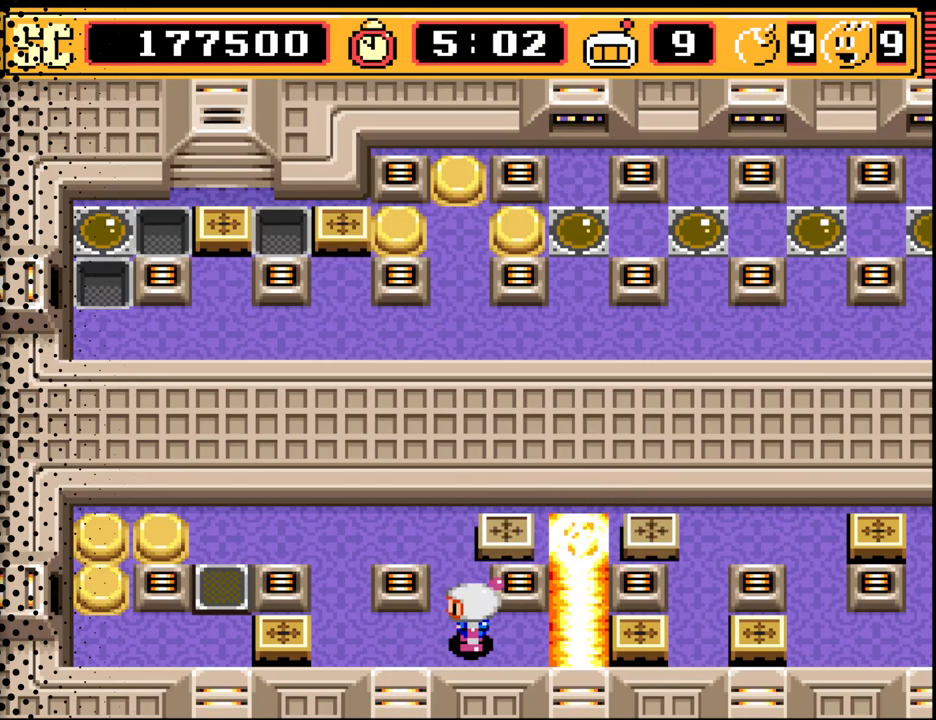
{"buttons": [], "events": []}
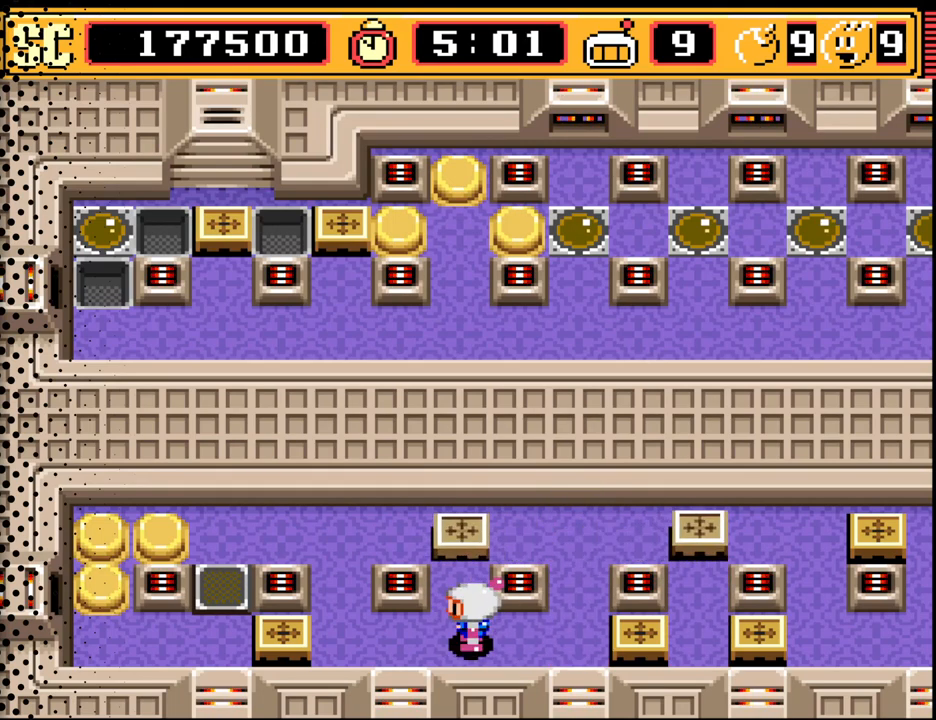
{"buttons": ["DPAD_UP"], "events": [[100, "DPAD_RIGHT", "down"], [300, "DPAD_RIGHT", "up"], [300, "DPAD_UP", "down"]]}
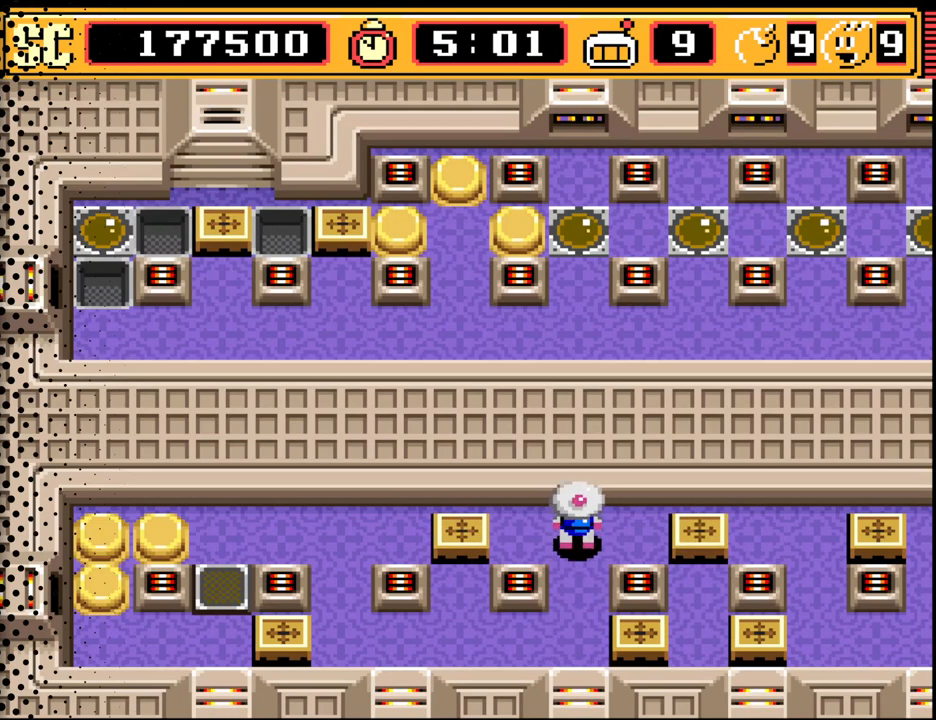
{"buttons": [], "events": [[33, "DPAD_UP", "up"]]}
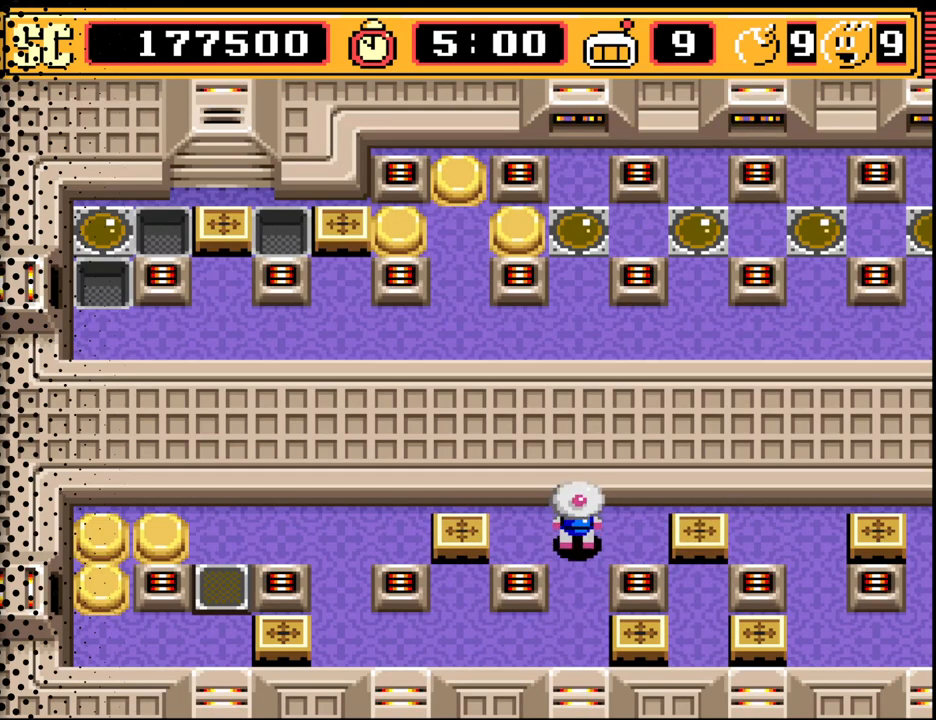
{"buttons": ["DPAD_LEFT"], "events": [[167, "A", "down"], [267, "A", "up"], [300, "DPAD_DOWN", "down"], [467, "DPAD_DOWN", "up"], [467, "DPAD_LEFT", "down"]]}
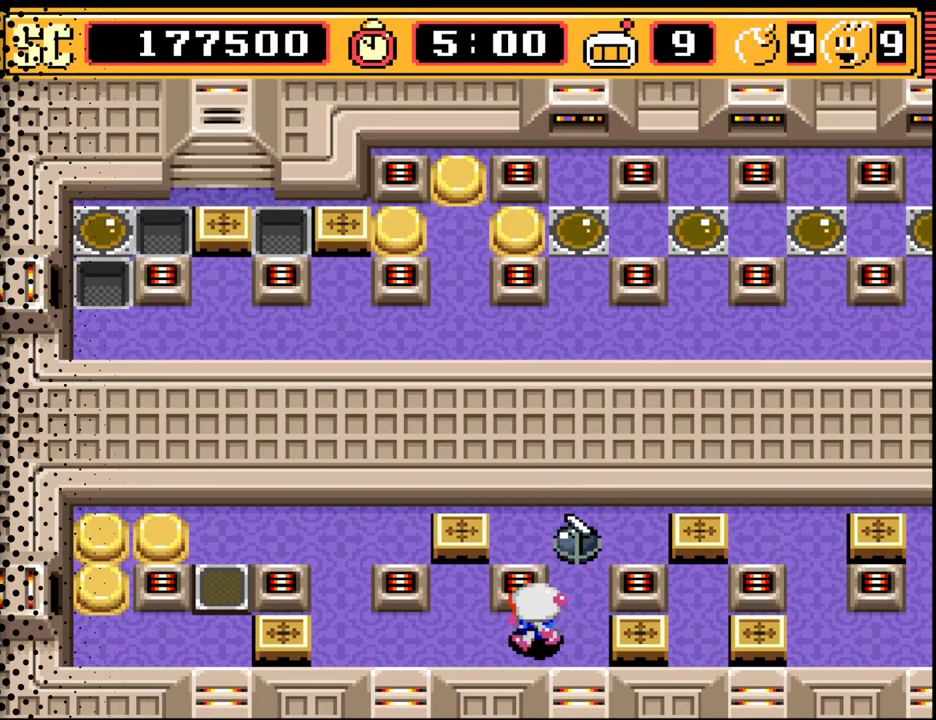
{"buttons": [], "events": [[133, "DPAD_LEFT", "up"], [167, "B", "down"], [267, "B", "up"]]}
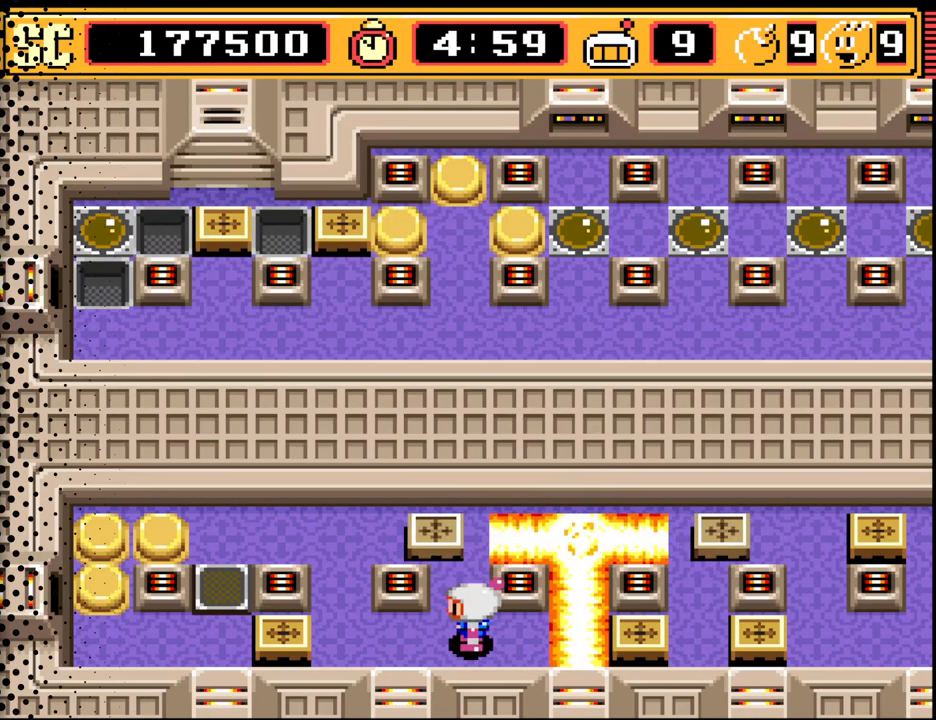
{"buttons": ["DPAD_RIGHT"], "events": [[467, "DPAD_RIGHT", "down"]]}
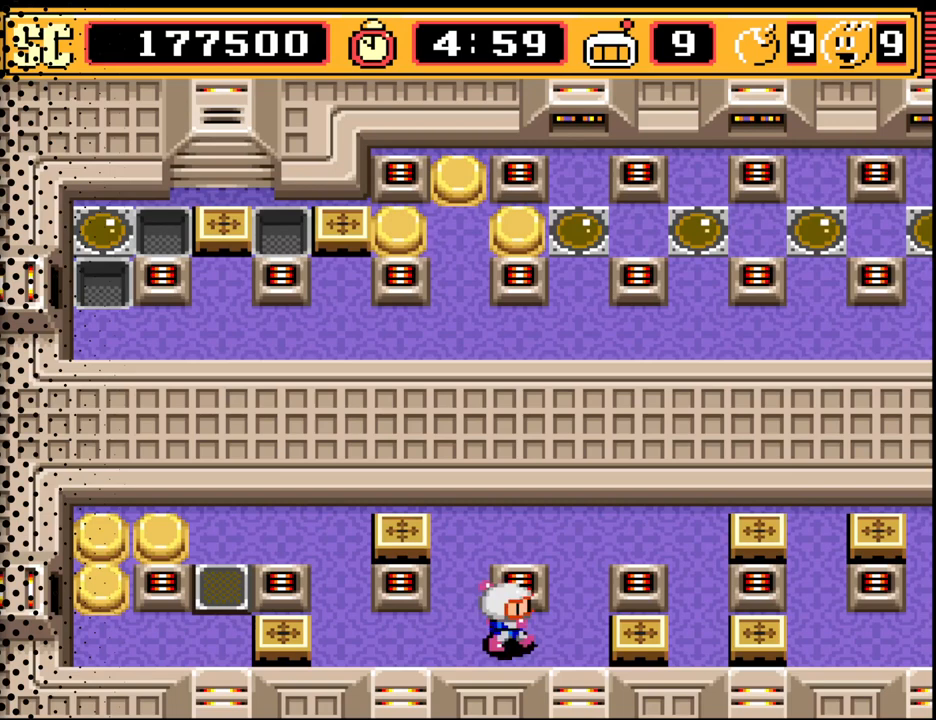
{"buttons": [], "events": [[133, "DPAD_RIGHT", "up"], [267, "DPAD_UP", "down"], [500, "DPAD_UP", "up"]]}
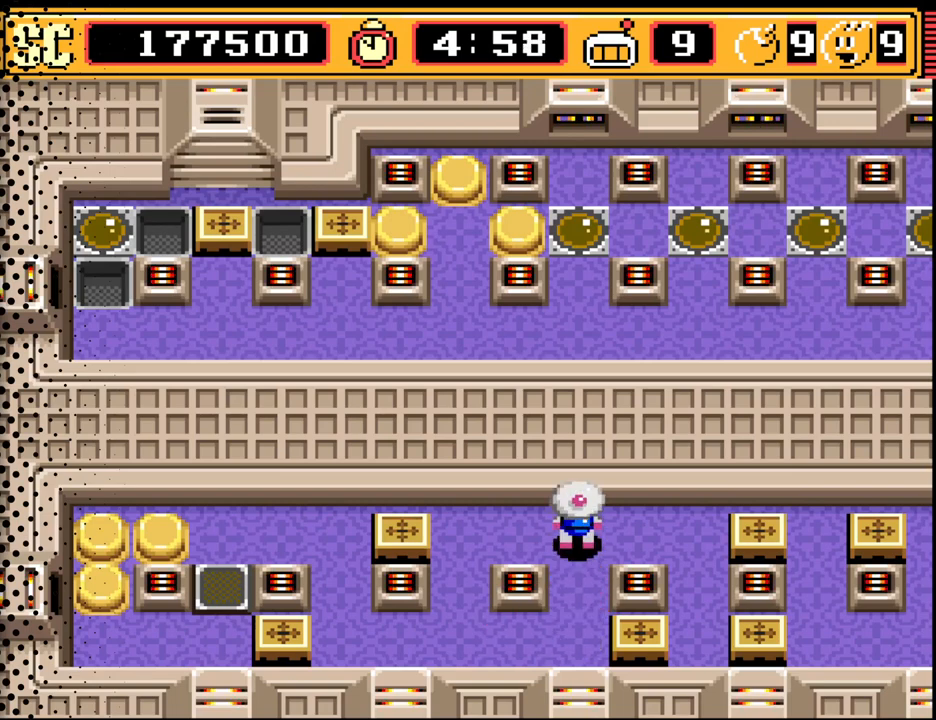
{"buttons": ["DPAD_DOWN"], "events": [[67, "DPAD_RIGHT", "down"], [200, "DPAD_RIGHT", "up"], [433, "DPAD_DOWN", "down"]]}
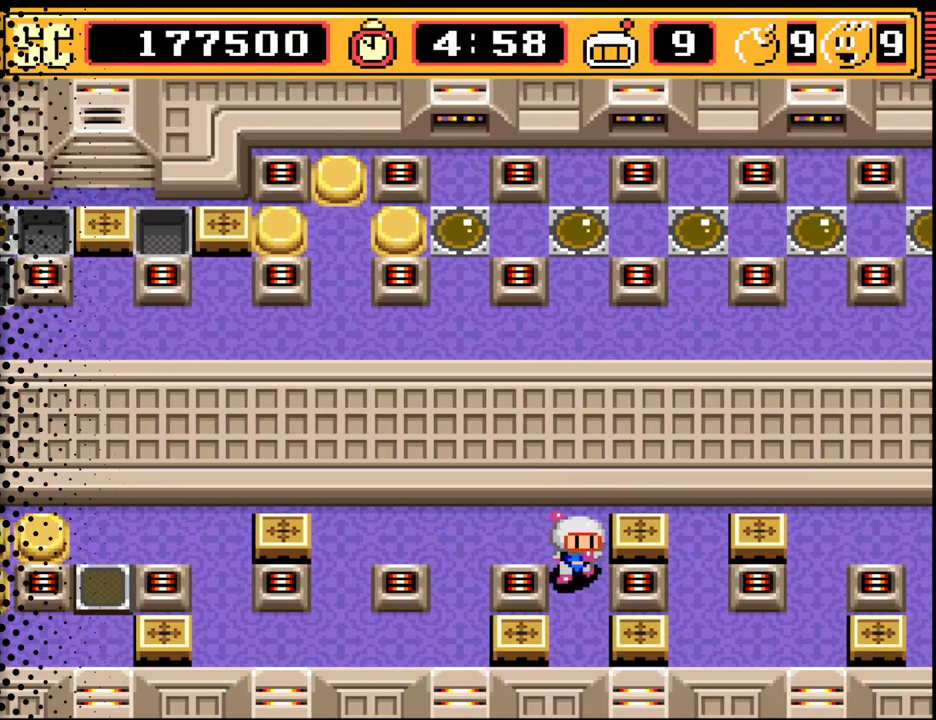
{"buttons": ["DPAD_DOWN"], "events": [[33, "DPAD_DOWN", "up"], [400, "DPAD_DOWN", "down"]]}
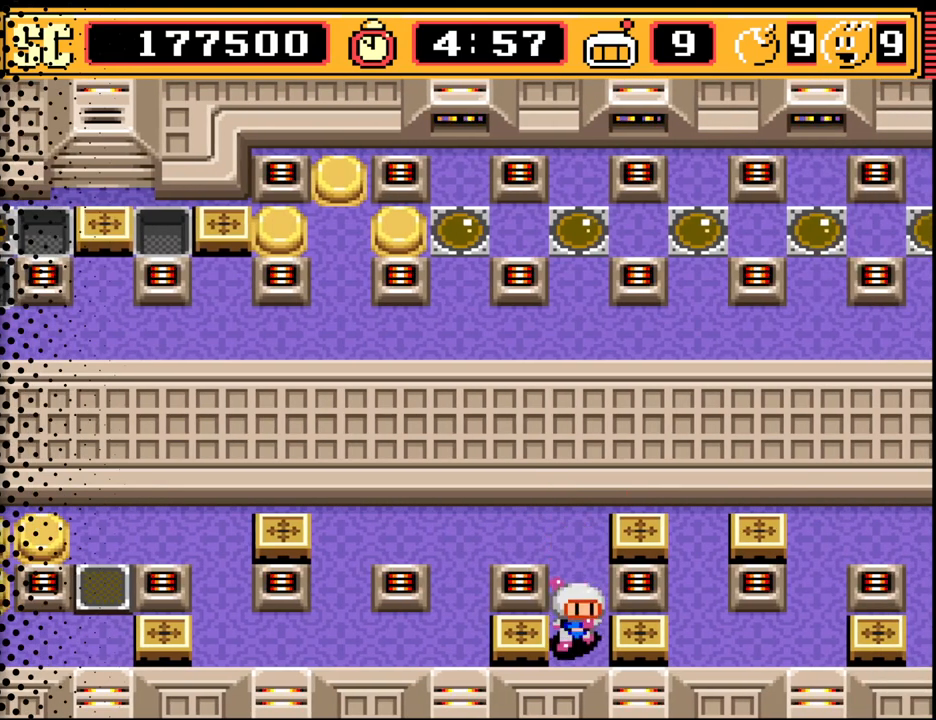
{"buttons": ["DPAD_LEFT"], "events": [[33, "DPAD_DOWN", "up"], [133, "A", "down"], [233, "DPAD_UP", "down"], [267, "A", "up"], [400, "DPAD_LEFT", "down"], [400, "DPAD_UP", "up"]]}
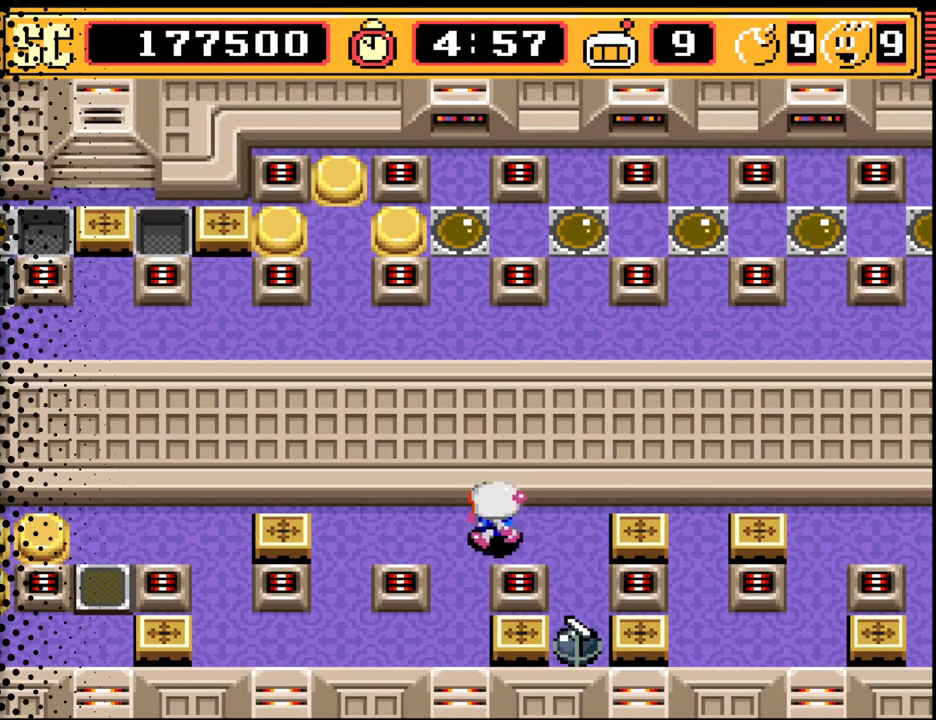
{"buttons": [], "events": [[33, "DPAD_LEFT", "up"], [133, "B", "down"], [233, "B", "up"]]}
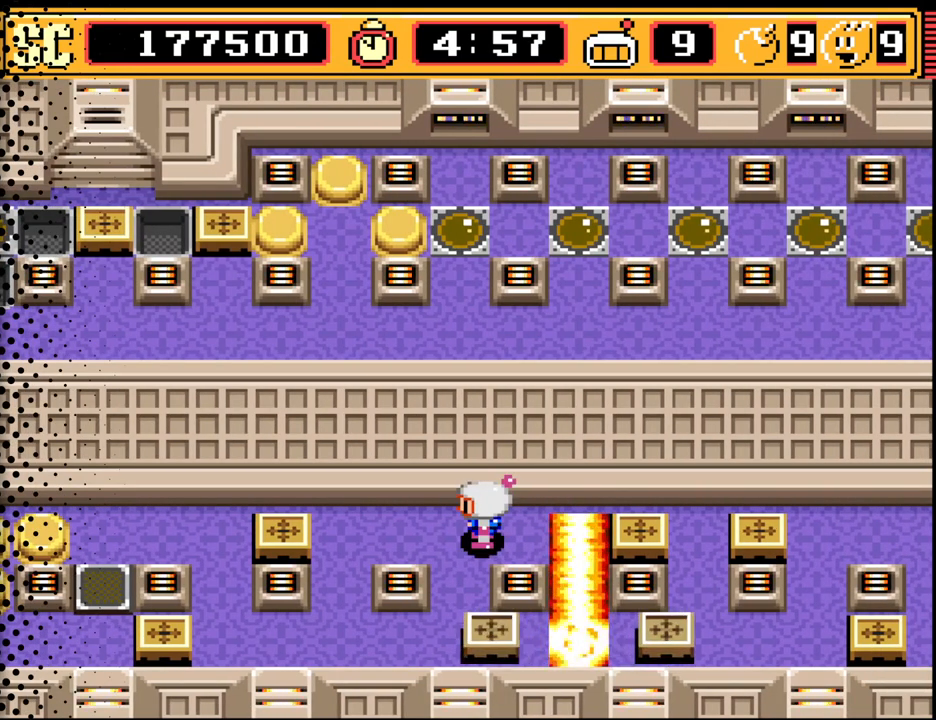
{"buttons": [], "events": []}
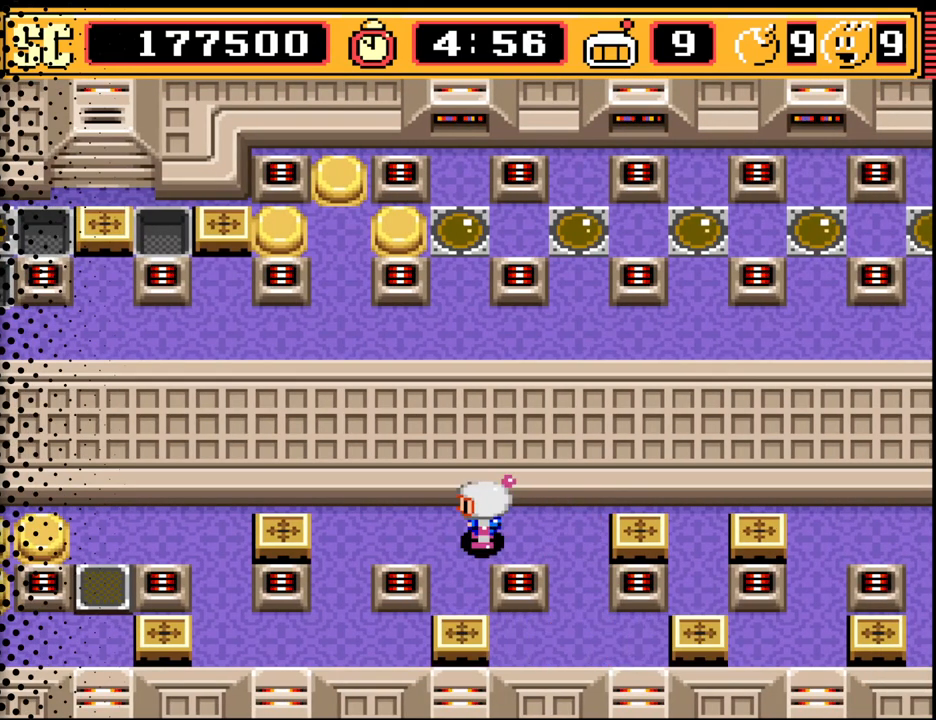
{"buttons": ["DPAD_DOWN"], "events": [[67, "DPAD_RIGHT", "down"], [233, "DPAD_RIGHT", "up"], [400, "DPAD_DOWN", "down"]]}
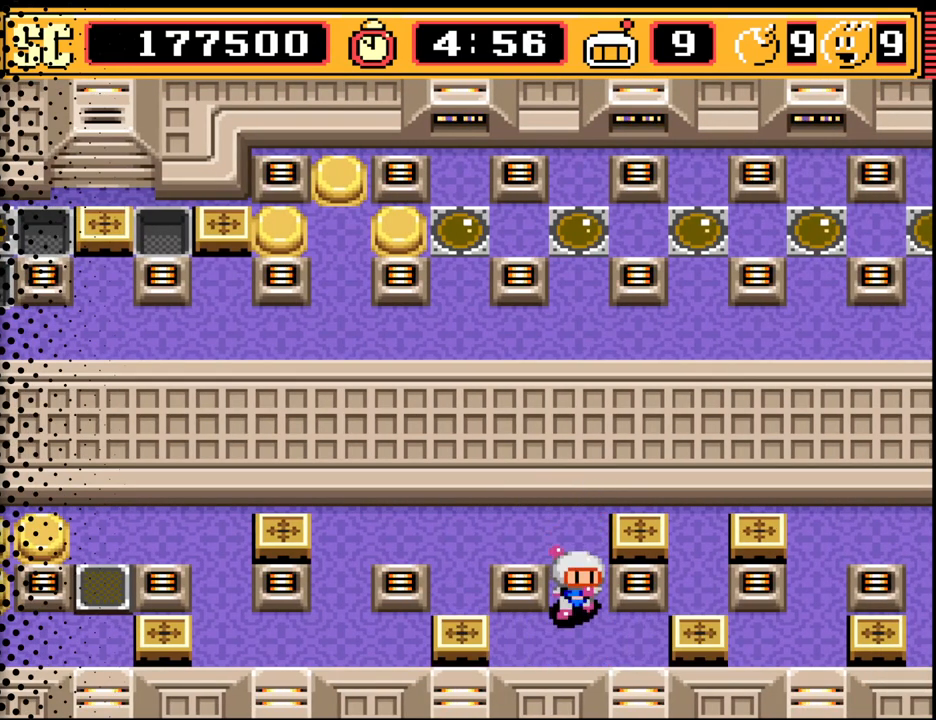
{"buttons": [], "events": [[167, "DPAD_DOWN", "up"]]}
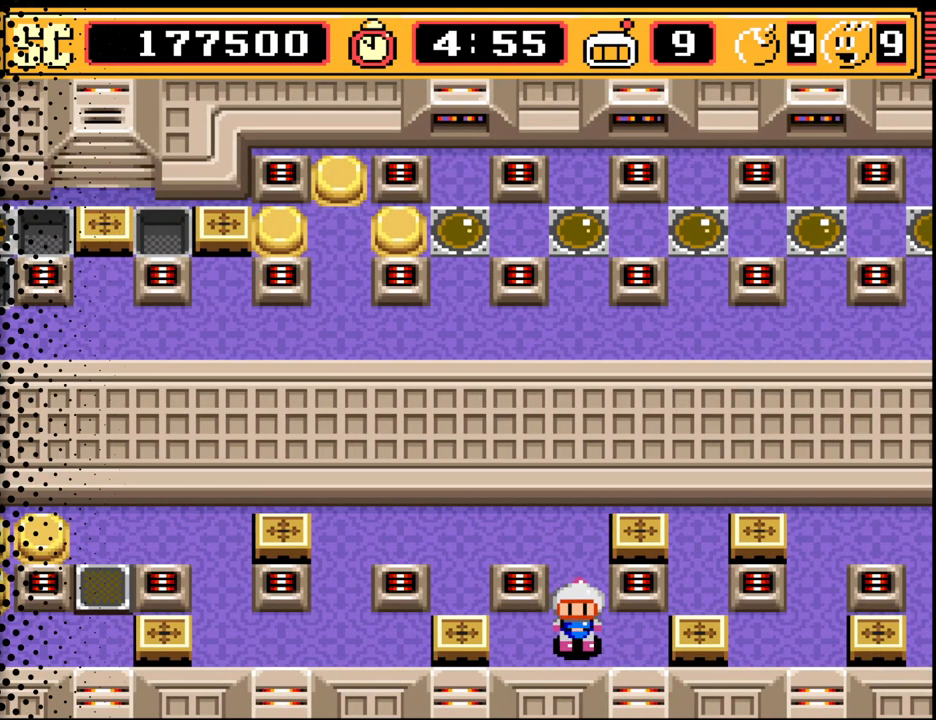
{"buttons": ["A"], "events": [[467, "A", "down"]]}
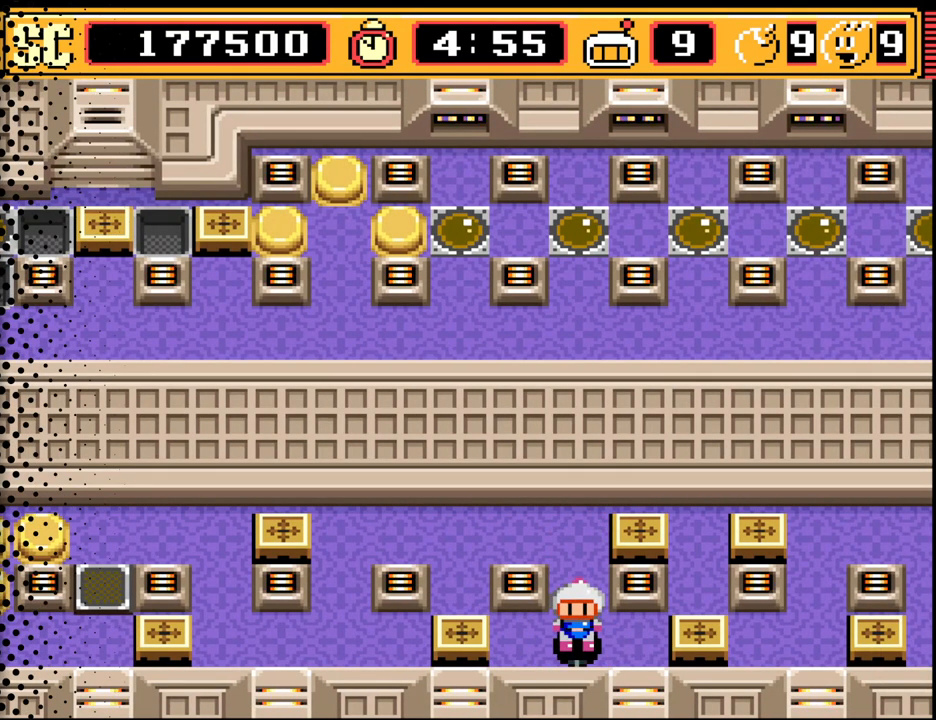
{"buttons": [], "events": [[100, "A", "up"], [100, "DPAD_UP", "down"], [233, "DPAD_UP", "up"], [267, "DPAD_LEFT", "down"], [400, "DPAD_LEFT", "up"]]}
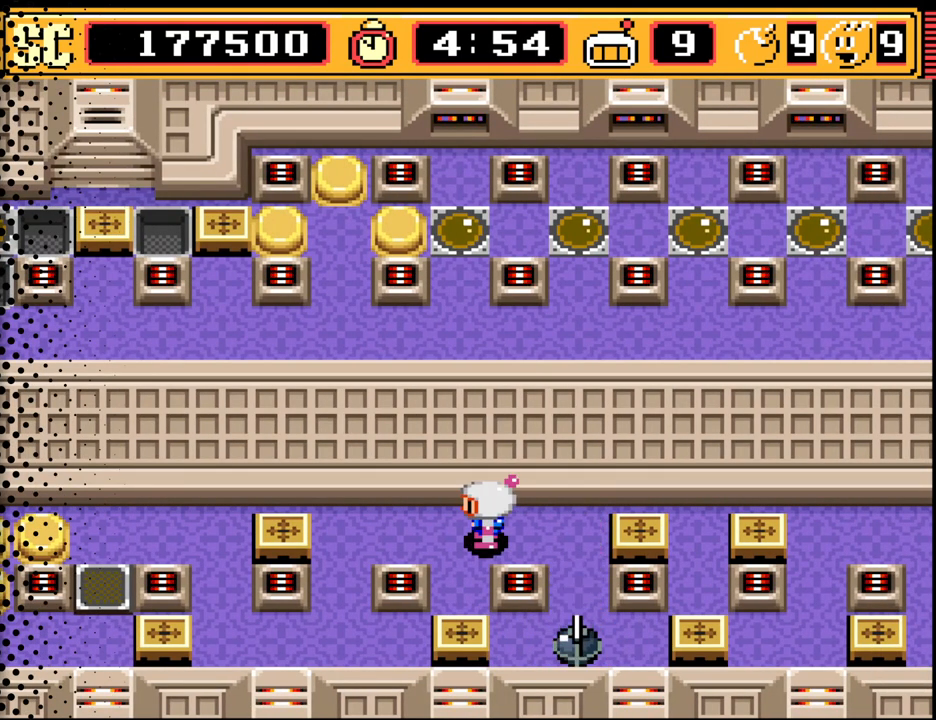
{"buttons": [], "events": [[233, "B", "down"], [333, "B", "up"]]}
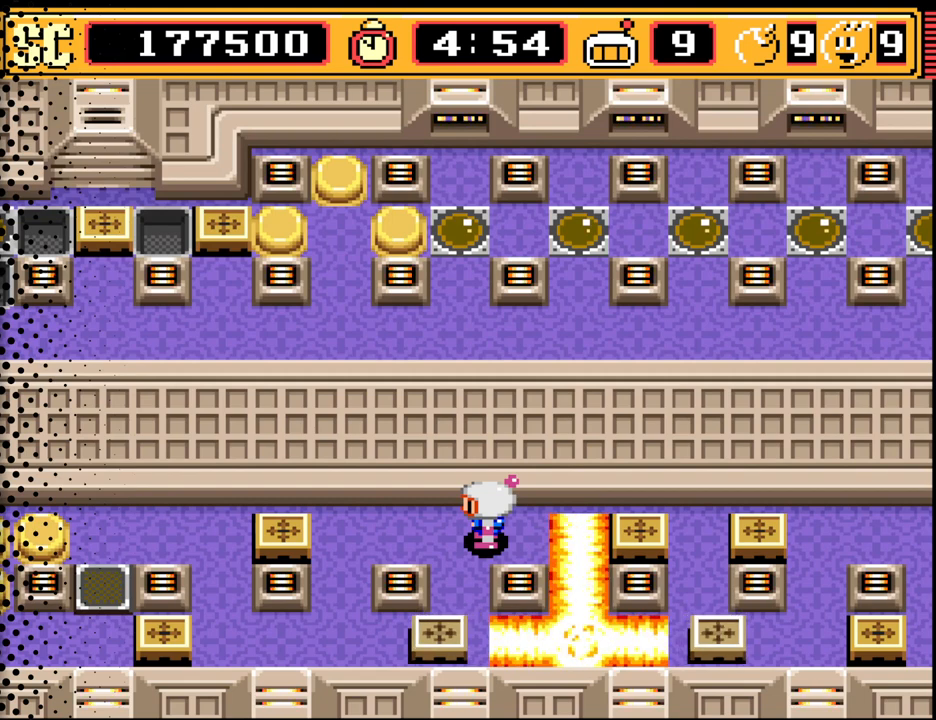
{"buttons": ["DPAD_RIGHT"], "events": [[500, "DPAD_RIGHT", "down"]]}
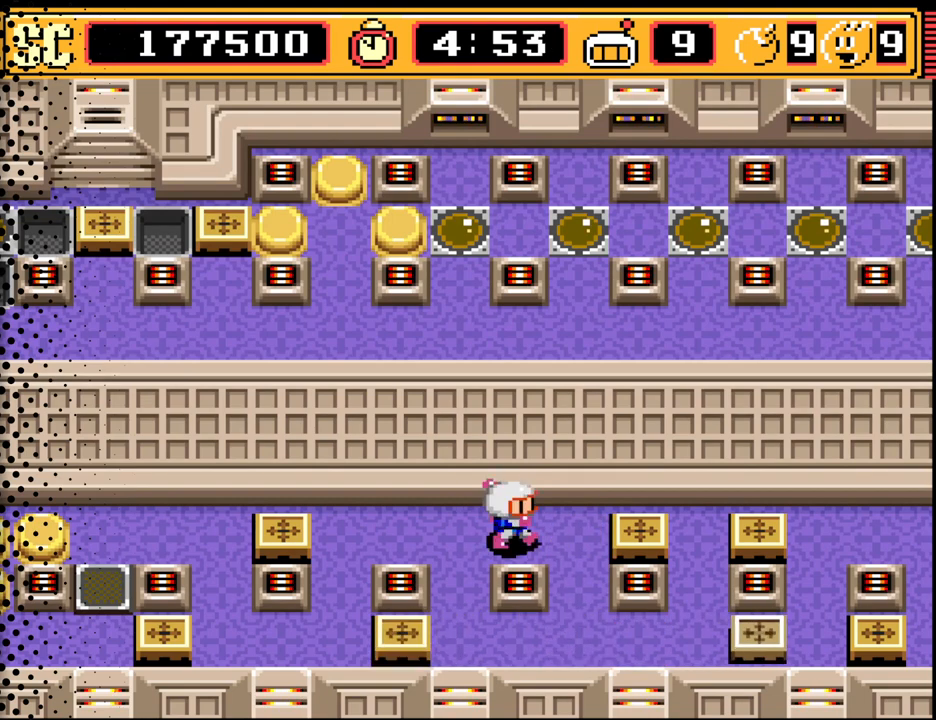
{"buttons": ["DPAD_DOWN"], "events": [[133, "DPAD_RIGHT", "up"], [500, "DPAD_DOWN", "down"]]}